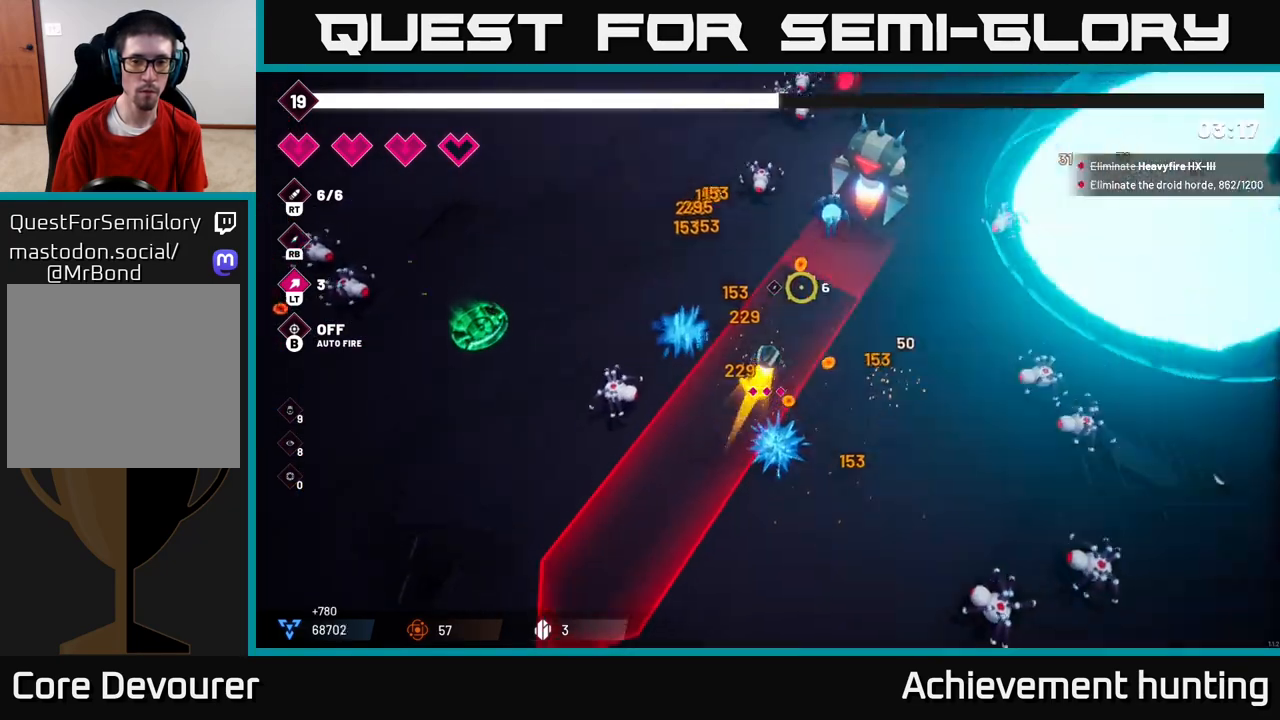
Gameplay with a controller (Xbox layout); each line is a JSON object with the inputs held at the frame after it. "events" lists button and stick changes between this image and that frame as [ms after this image, input, new state], when the widget could be followed in between.
{"buttons": [], "left_stick": "up-right", "right_stick": "up", "events": [[33, "R1", "up"], [83, "left_stick", "right"], [267, "left_stick", "up-right"], [283, "right_stick", "up"]]}
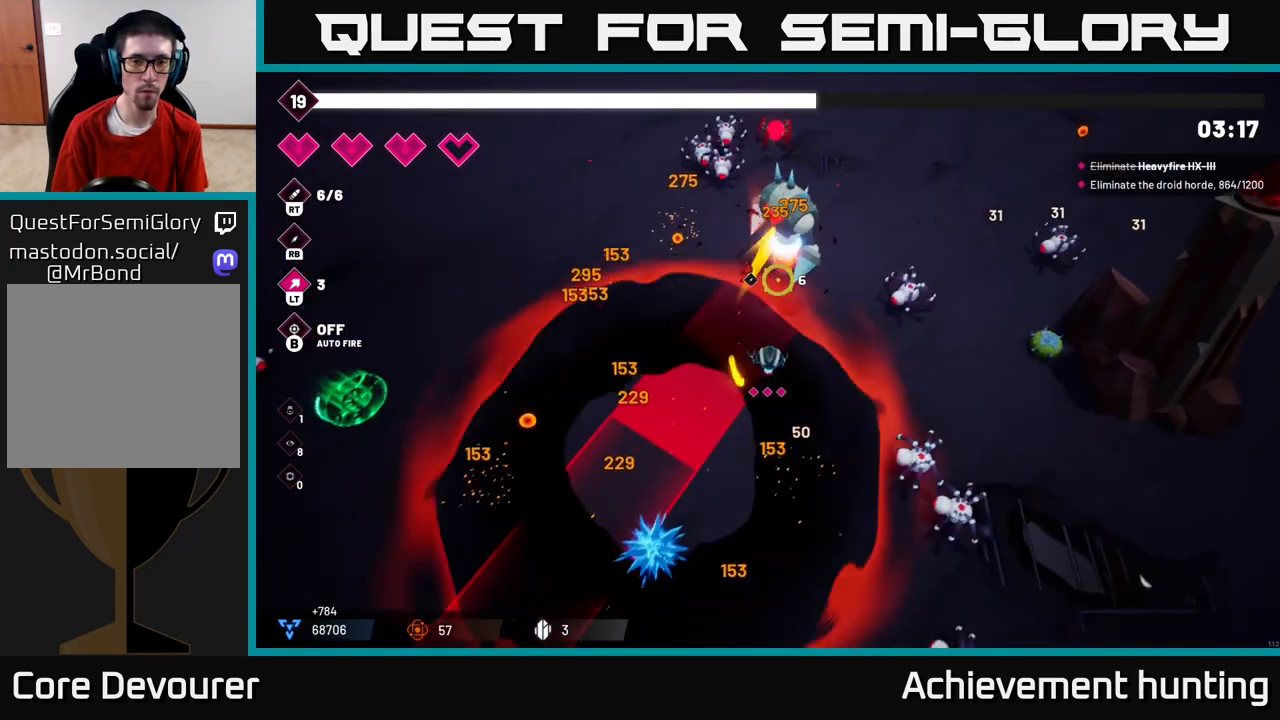
{"buttons": [], "left_stick": "center", "right_stick": "up-left", "events": [[100, "R2", "down"], [133, "left_stick", "down-right"], [183, "right_stick", "up-left"], [317, "R2", "up"], [350, "left_stick", "center"]]}
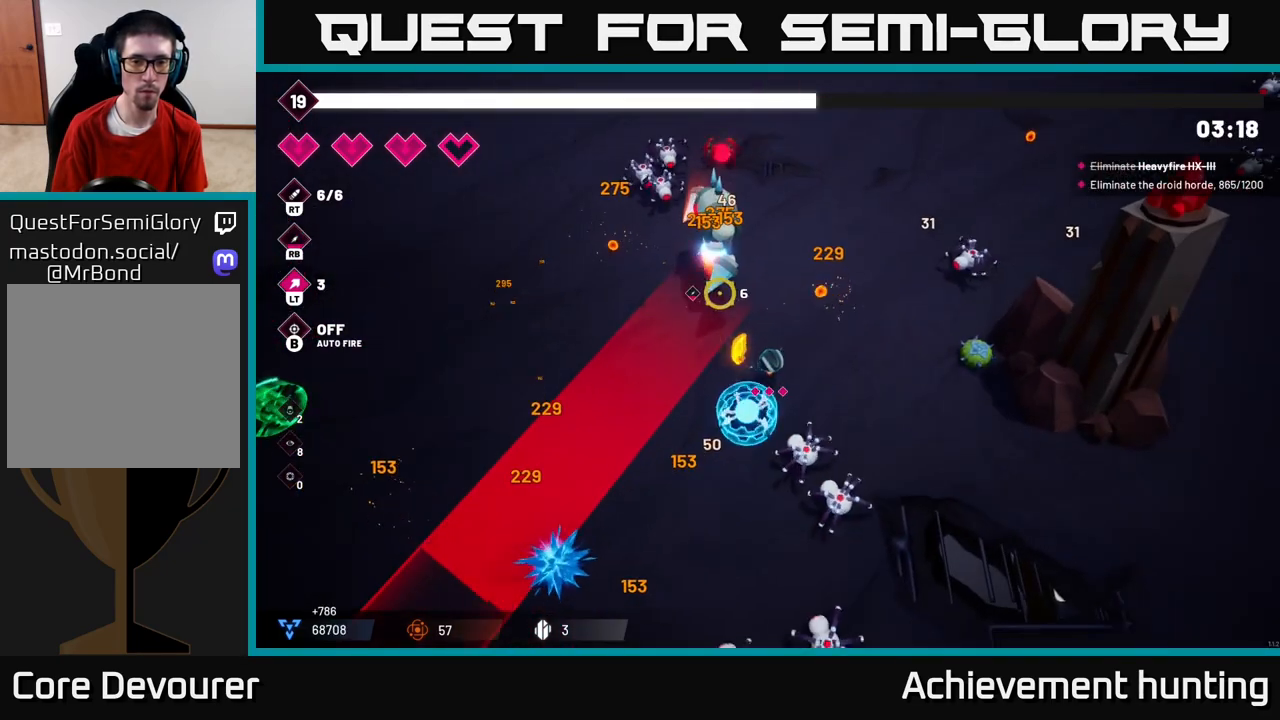
{"buttons": [], "left_stick": "up", "right_stick": "up-left", "events": [[17, "left_stick", "up"], [83, "R2", "down"], [200, "left_stick", "up-right"], [267, "R2", "up"], [433, "left_stick", "up"]]}
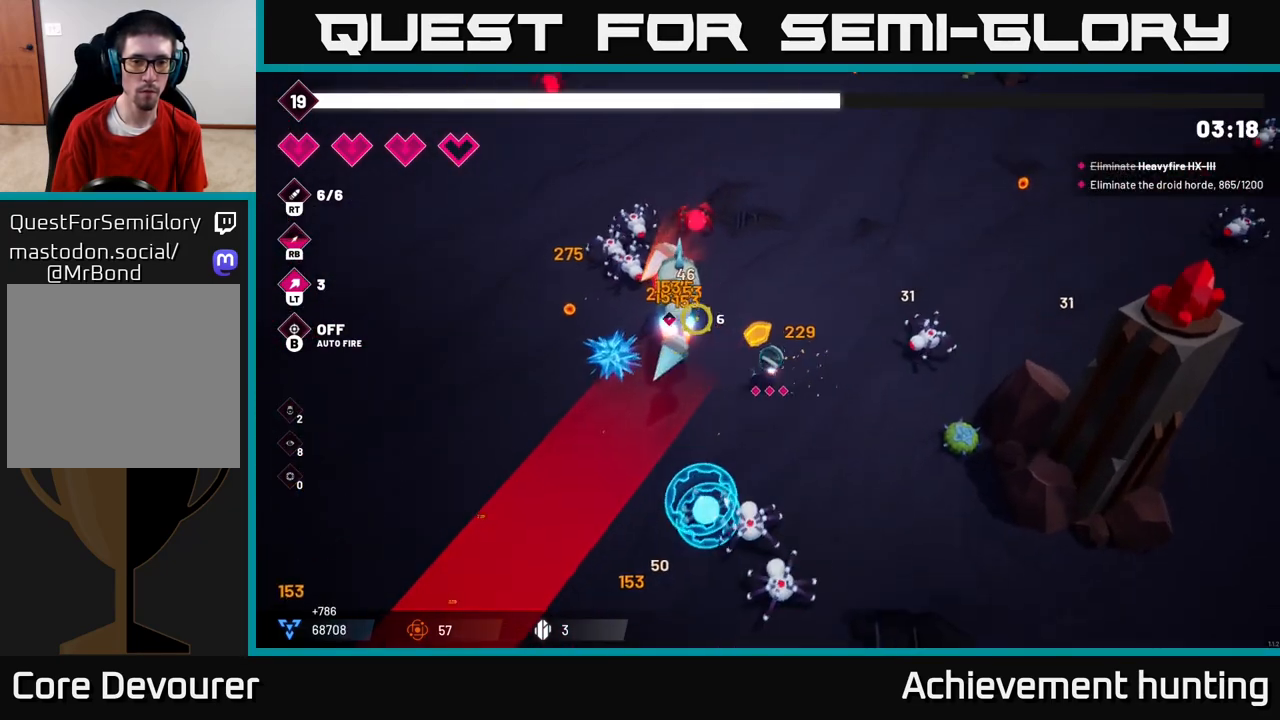
{"buttons": [], "left_stick": "left", "right_stick": "left", "events": [[83, "left_stick", "up-left"], [233, "R2", "down"], [233, "right_stick", "left"], [400, "R2", "up"], [417, "left_stick", "left"]]}
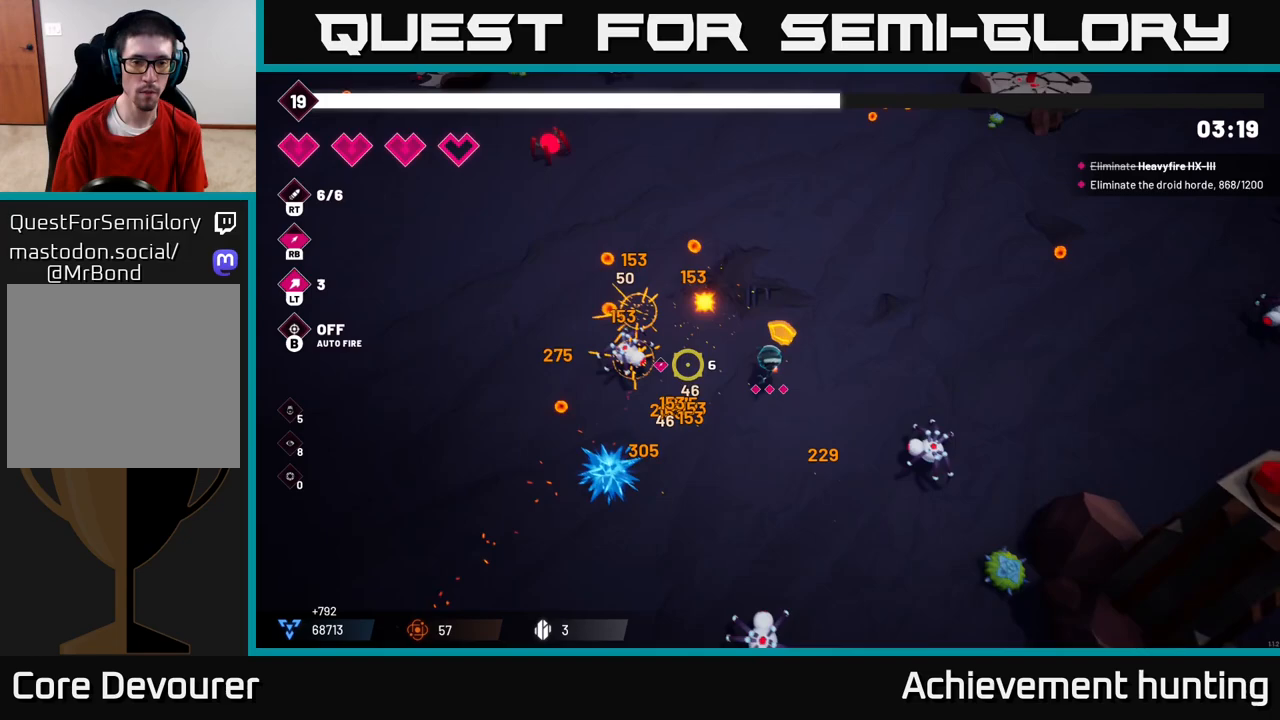
{"buttons": [], "left_stick": "left", "right_stick": "down", "events": [[117, "right_stick", "down-left"], [150, "R2", "down"], [283, "right_stick", "down"], [333, "R2", "up"]]}
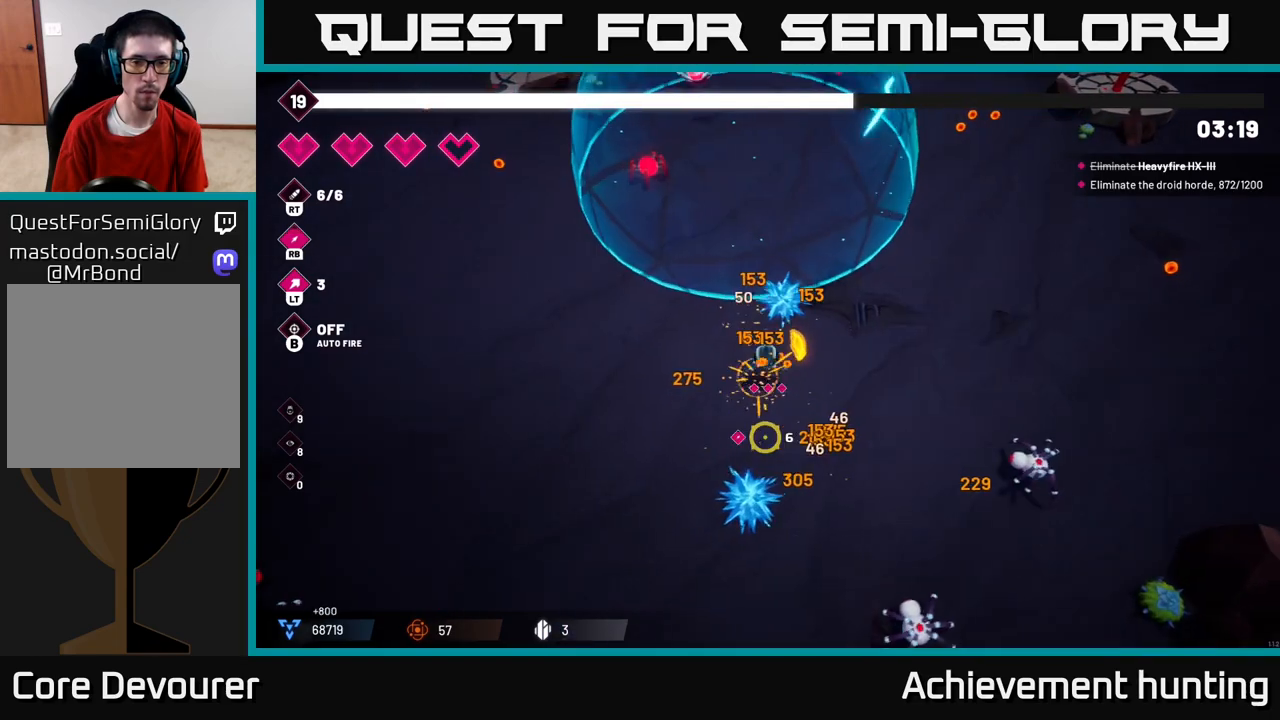
{"buttons": [], "left_stick": "down-left", "right_stick": "down-left", "events": [[183, "left_stick", "down-left"], [183, "right_stick", "down-left"]]}
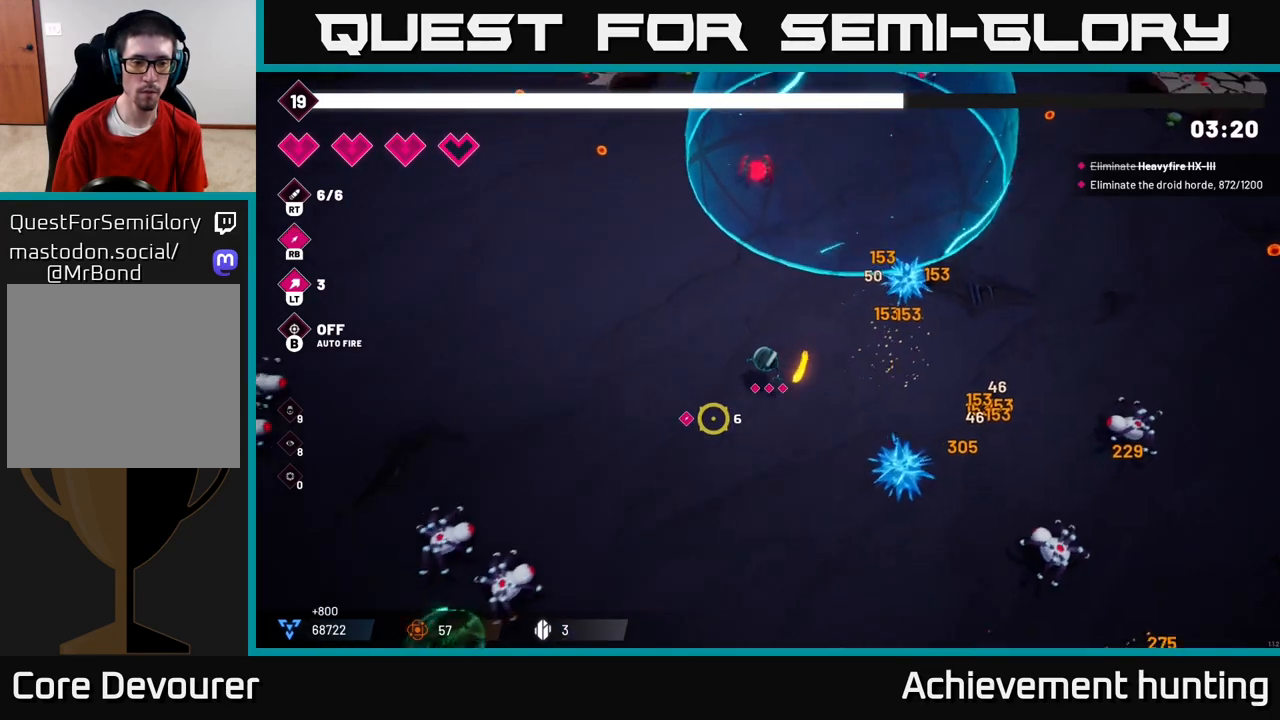
{"buttons": ["R2"], "left_stick": "down-left", "right_stick": "down-right", "events": [[67, "L2", "down"], [183, "L2", "up"], [250, "L2", "down"], [350, "L2", "up"], [400, "right_stick", "down"], [433, "R2", "down"], [500, "right_stick", "down-right"]]}
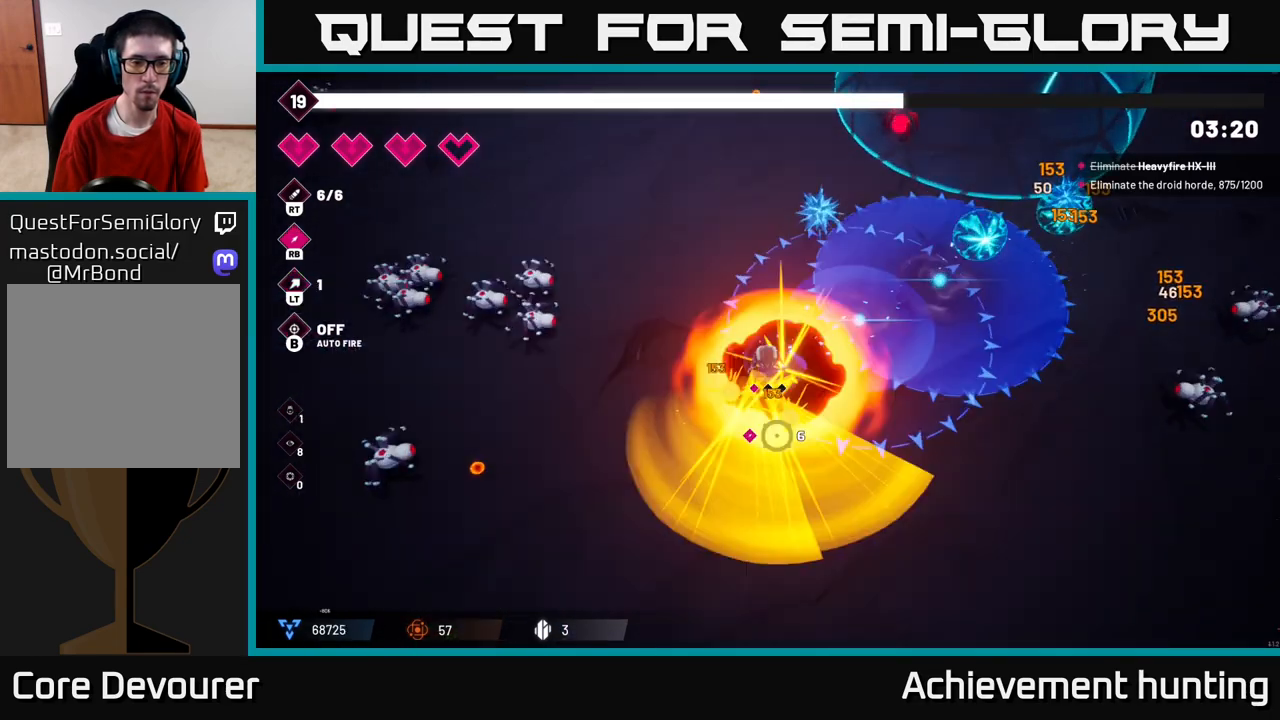
{"buttons": [], "left_stick": "down-left", "right_stick": "up-left", "events": [[83, "R2", "up"], [350, "right_stick", "down-left"], [433, "right_stick", "up-left"]]}
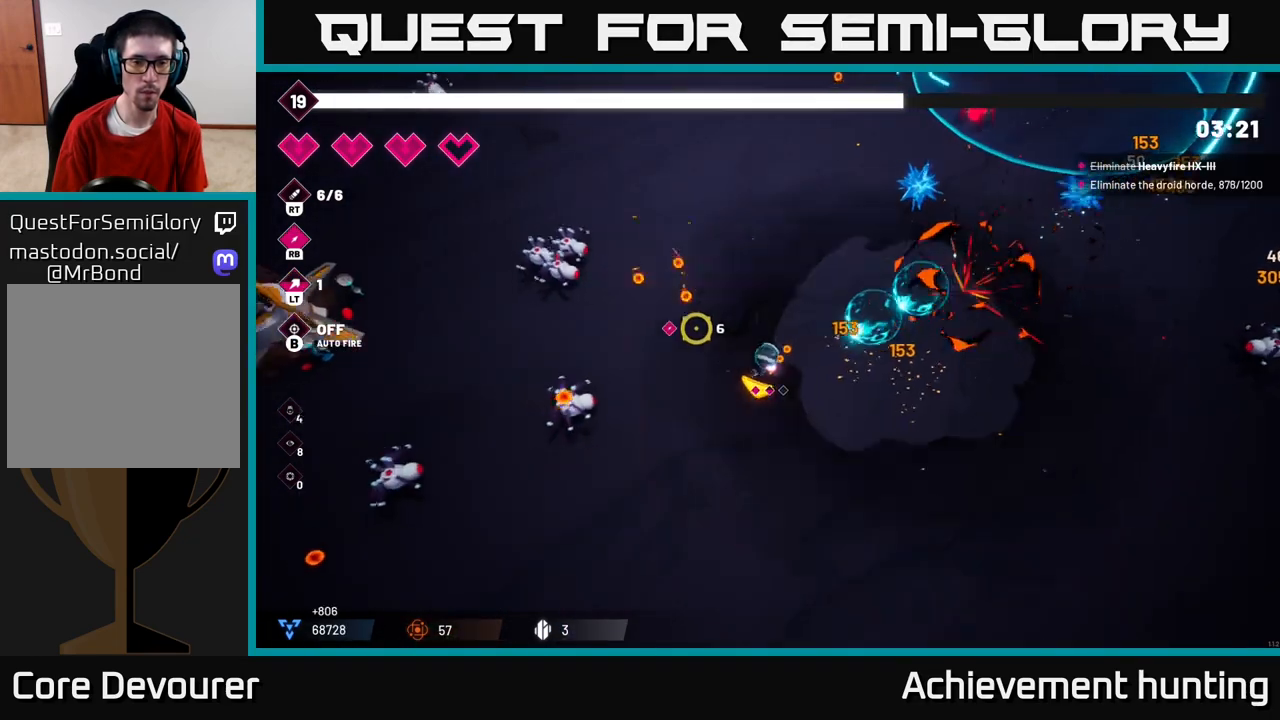
{"buttons": ["R2"], "left_stick": "up-left", "right_stick": "up-left", "events": [[17, "R2", "down"], [167, "R2", "up"], [433, "left_stick", "up-left"], [450, "R2", "down"]]}
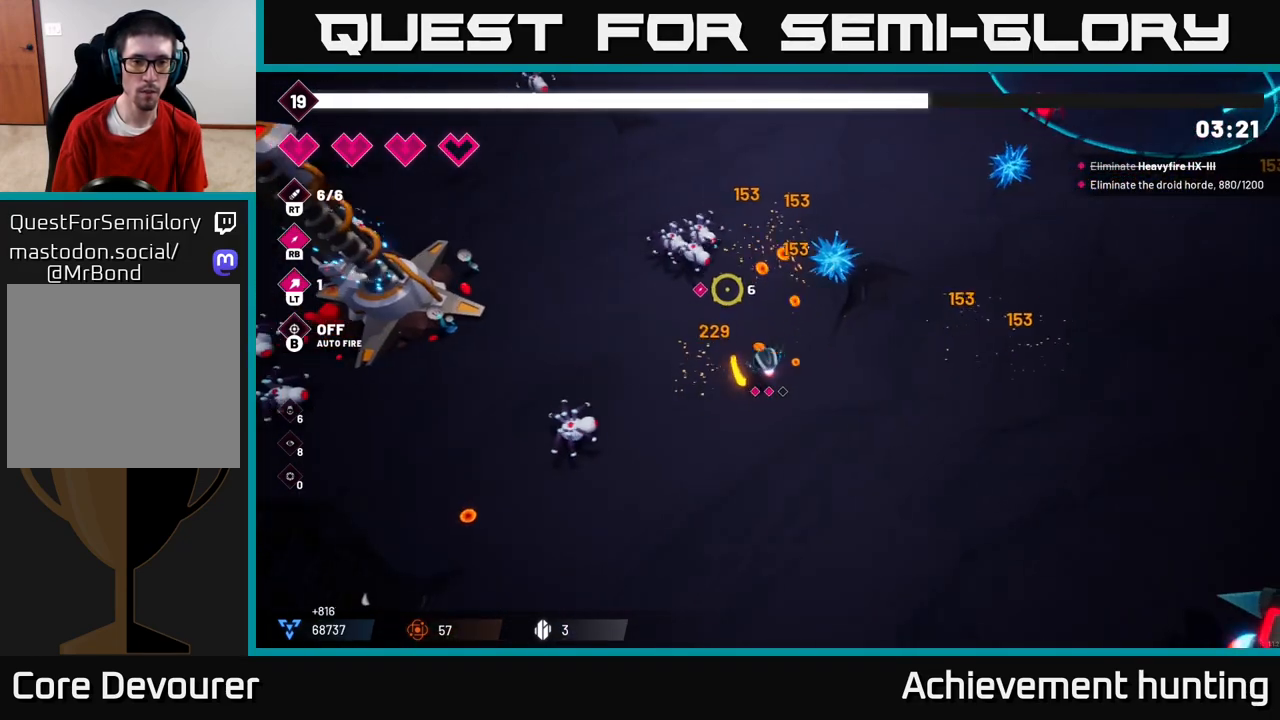
{"buttons": ["R2"], "left_stick": "down-right", "right_stick": "down-left", "events": [[167, "R2", "up"], [167, "left_stick", "down-left"], [267, "right_stick", "down-left"], [300, "left_stick", "down"], [433, "R2", "down"], [483, "left_stick", "down-right"]]}
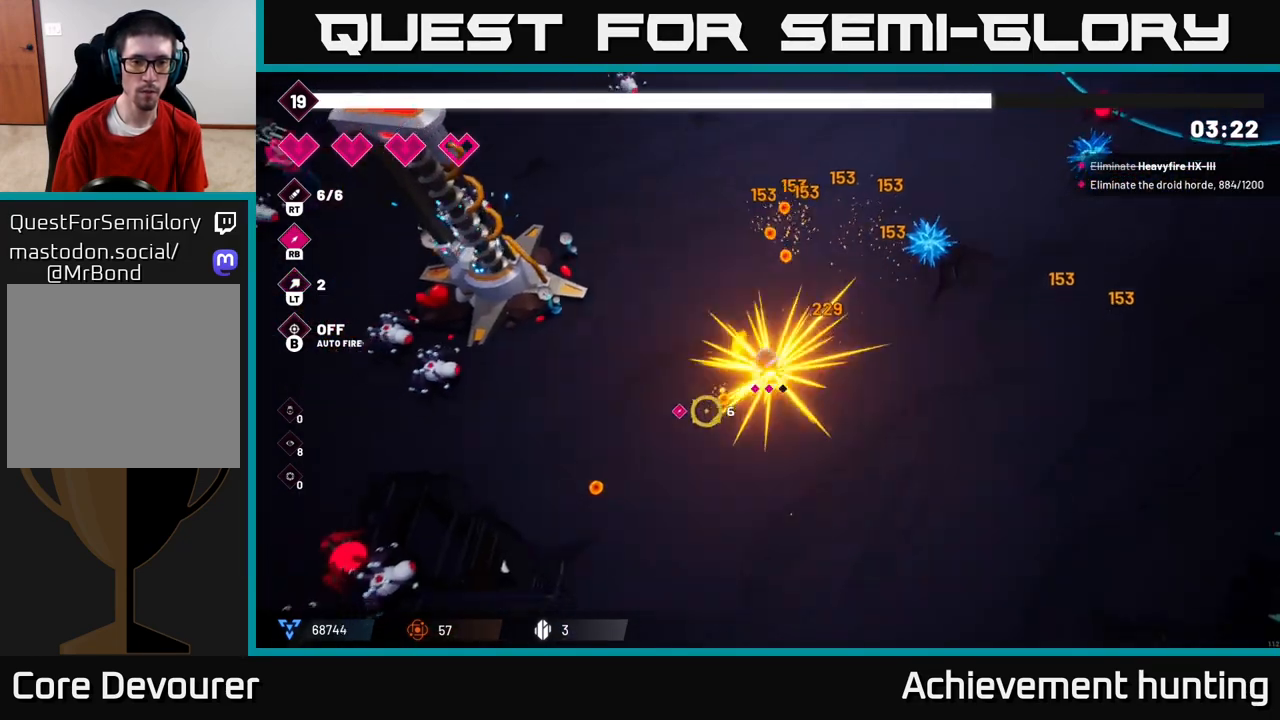
{"buttons": [], "left_stick": "down-left", "right_stick": "left", "events": [[117, "left_stick", "down"], [133, "R2", "up"], [250, "left_stick", "down-left"], [450, "right_stick", "left"]]}
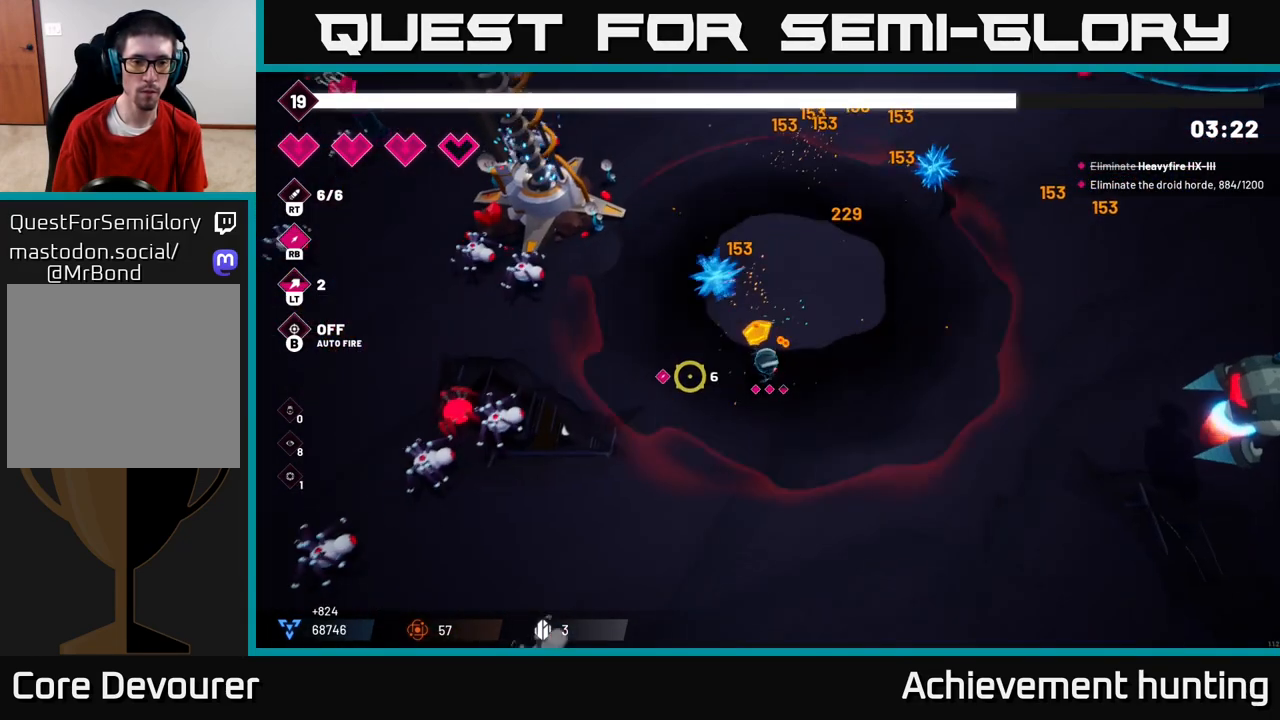
{"buttons": ["R2"], "left_stick": "down-left", "right_stick": "up-left", "events": [[83, "left_stick", "left"], [417, "left_stick", "down-left"], [450, "right_stick", "up-left"], [467, "R2", "down"]]}
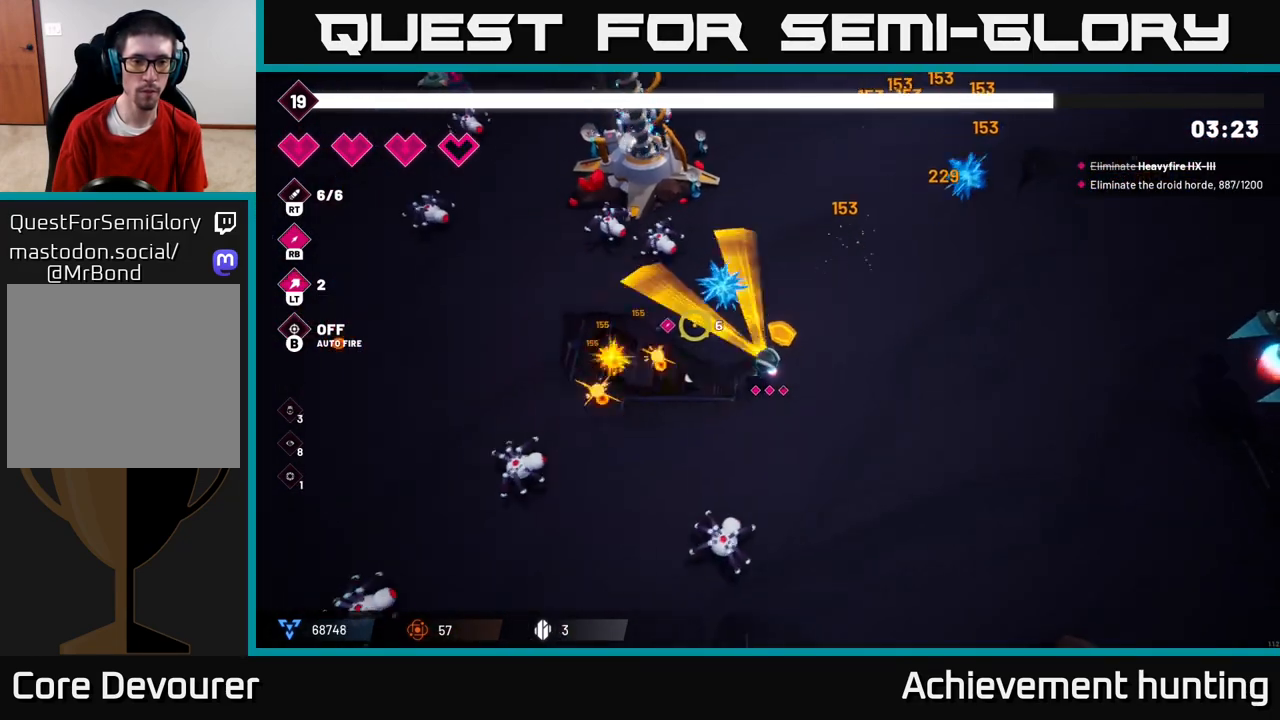
{"buttons": ["R2"], "left_stick": "left", "right_stick": "left", "events": [[33, "left_stick", "center"], [150, "R2", "up"], [167, "left_stick", "up-left"], [433, "right_stick", "left"], [483, "left_stick", "left"], [500, "R2", "down"]]}
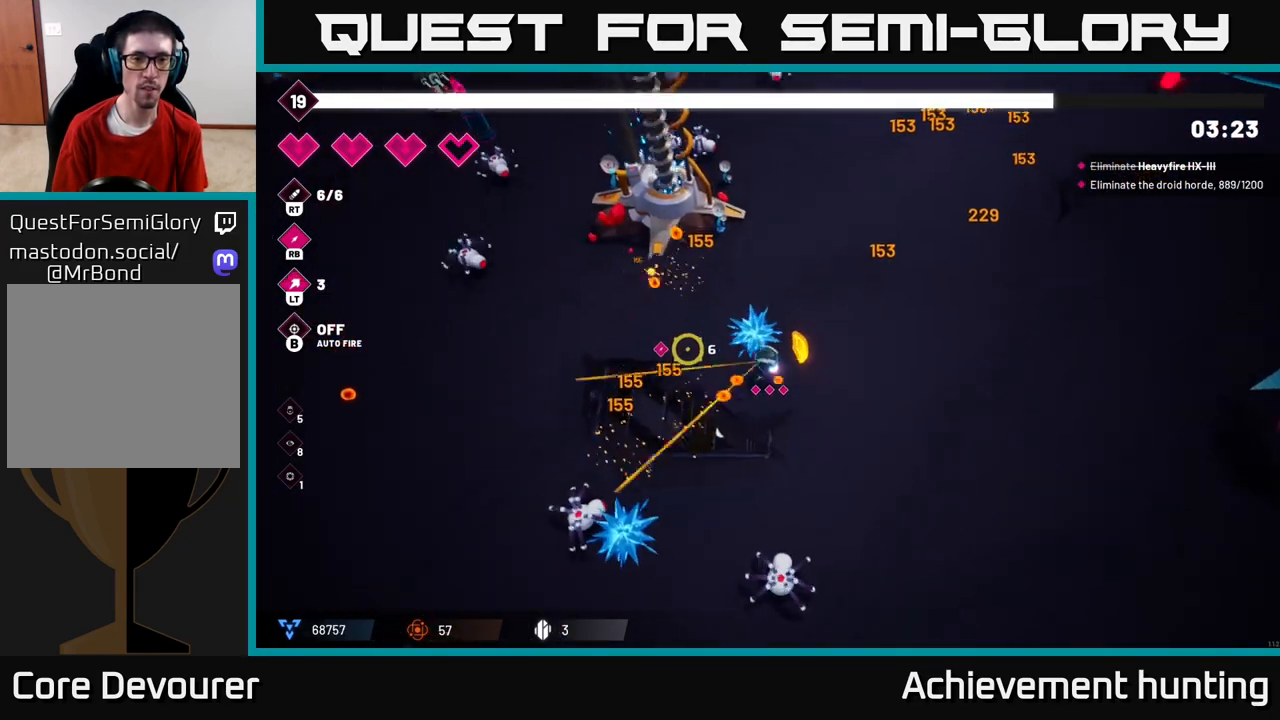
{"buttons": ["R2"], "left_stick": "down-right", "right_stick": "down", "events": [[33, "left_stick", "down-left"], [67, "right_stick", "down-left"], [150, "R2", "up"], [283, "right_stick", "down"], [367, "left_stick", "down-right"], [450, "R2", "down"]]}
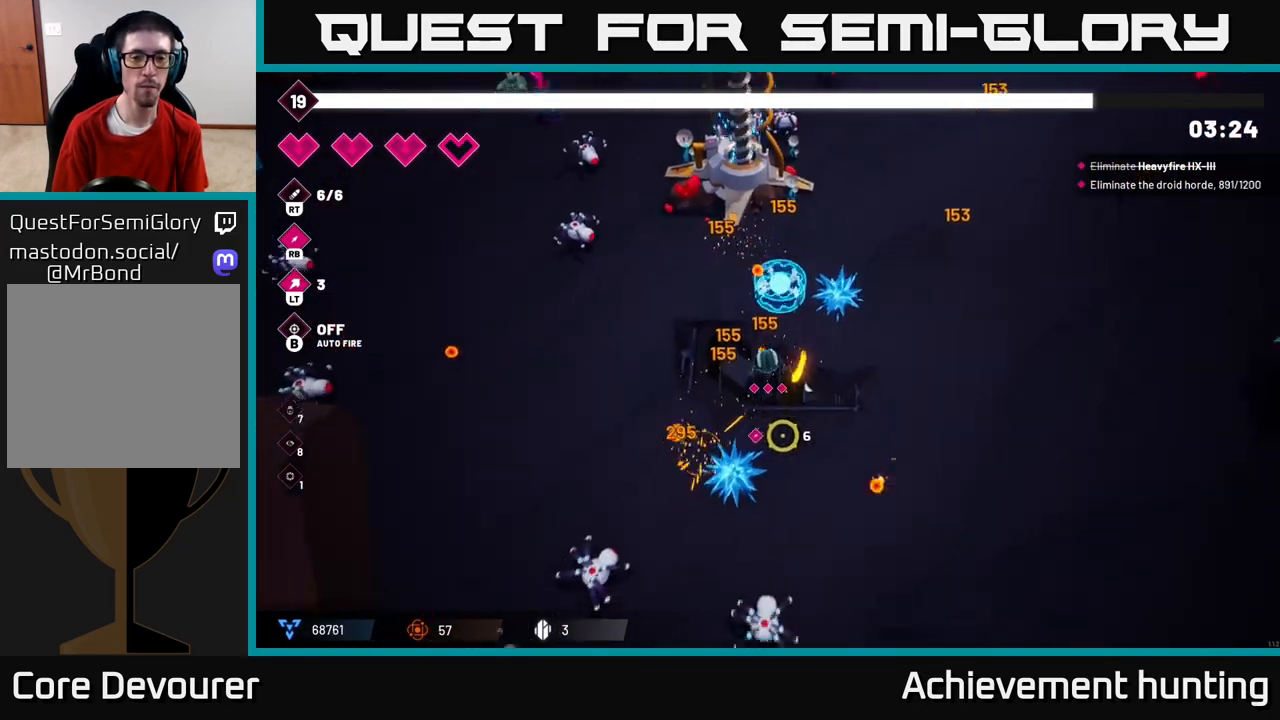
{"buttons": [], "left_stick": "right", "right_stick": "right", "events": [[17, "right_stick", "down-right"], [83, "left_stick", "right"], [150, "R2", "up"], [333, "right_stick", "right"]]}
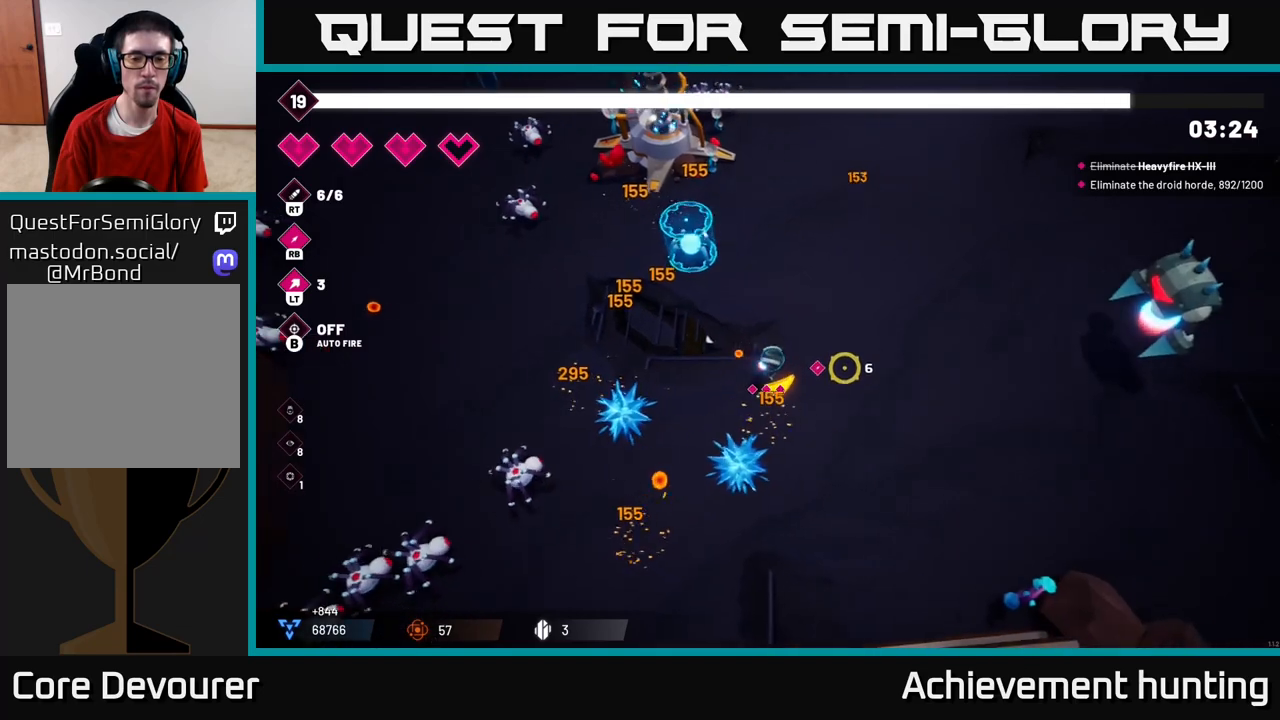
{"buttons": [], "left_stick": "right", "right_stick": "right", "events": []}
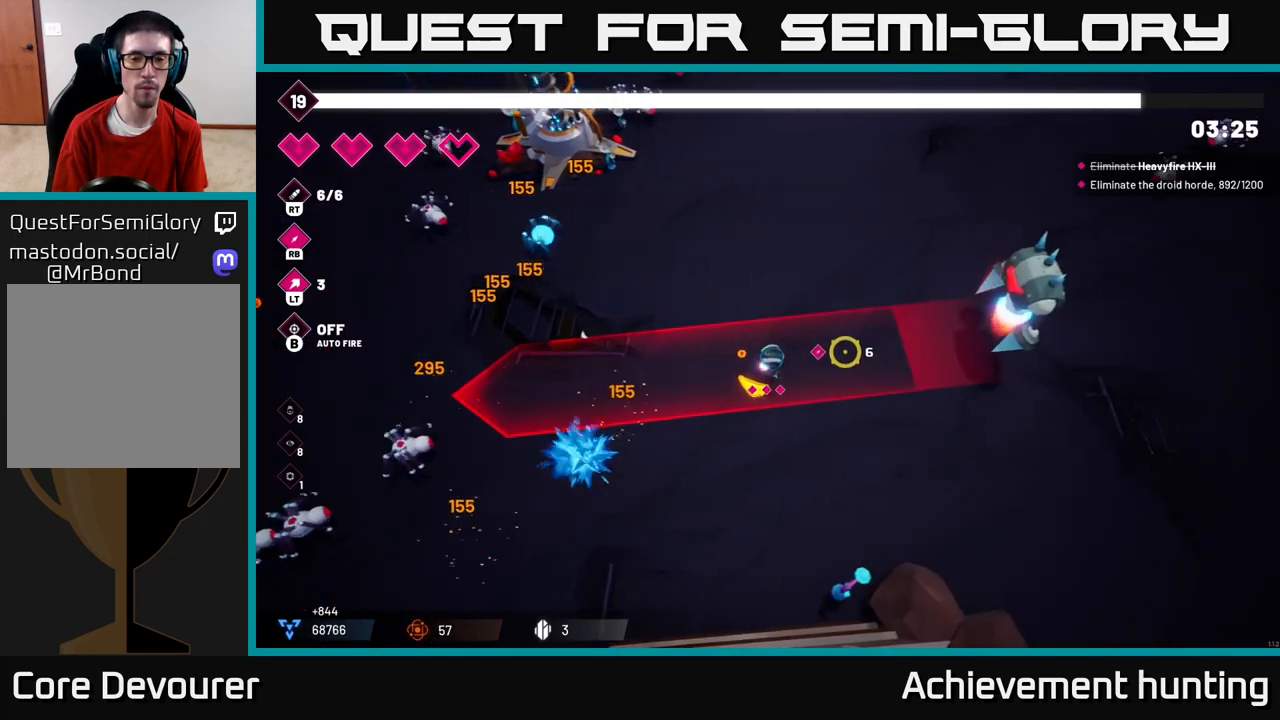
{"buttons": ["R2"], "left_stick": "down-right", "right_stick": "up-right", "events": [[50, "R1", "down"], [150, "R1", "up"], [183, "left_stick", "down-right"], [333, "left_stick", "right"], [417, "right_stick", "up-right"], [433, "R2", "down"], [483, "left_stick", "down-right"]]}
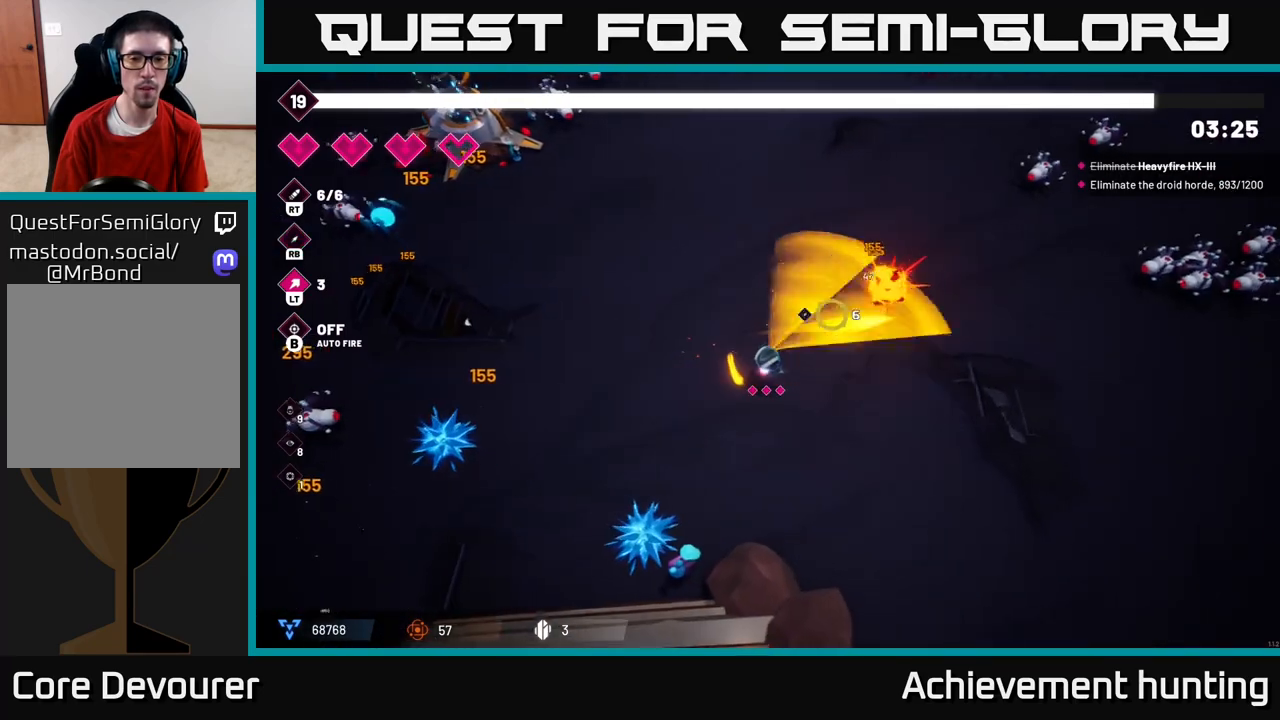
{"buttons": [], "left_stick": "right", "right_stick": "up-right", "events": [[133, "left_stick", "right"], [383, "R2", "up"]]}
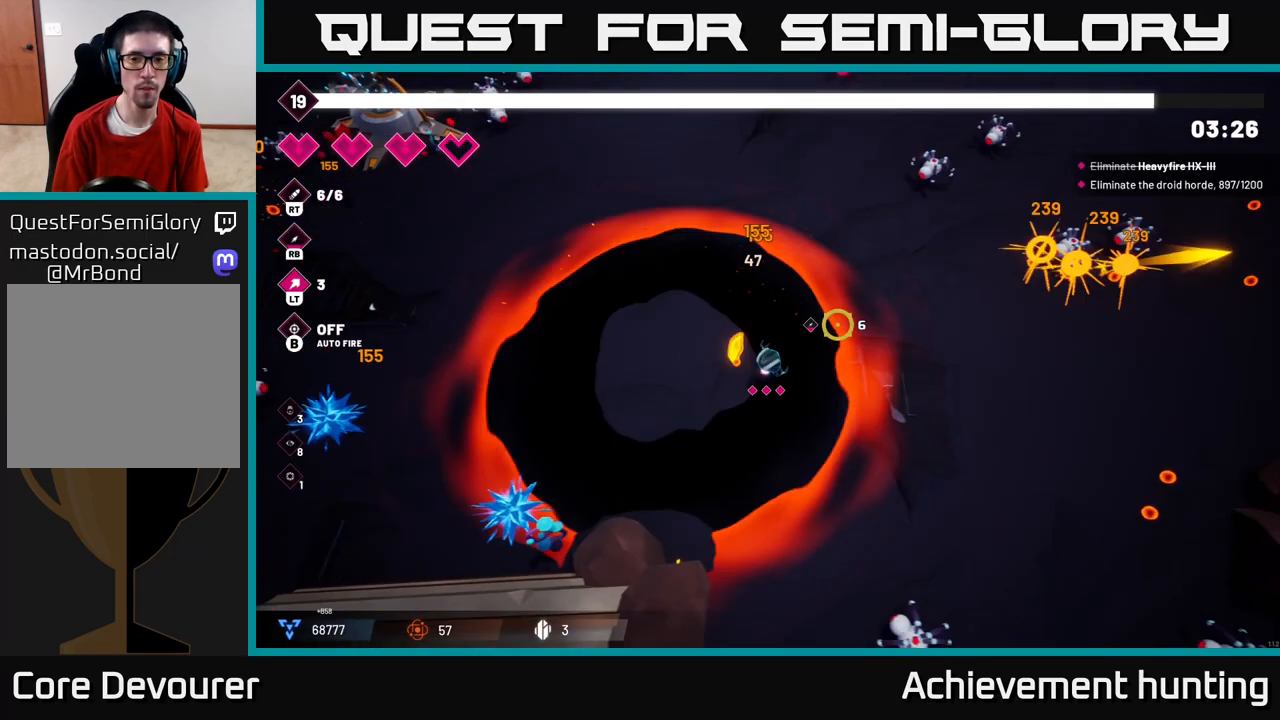
{"buttons": [], "left_stick": "up-right", "right_stick": "up-right", "events": [[333, "left_stick", "up-right"]]}
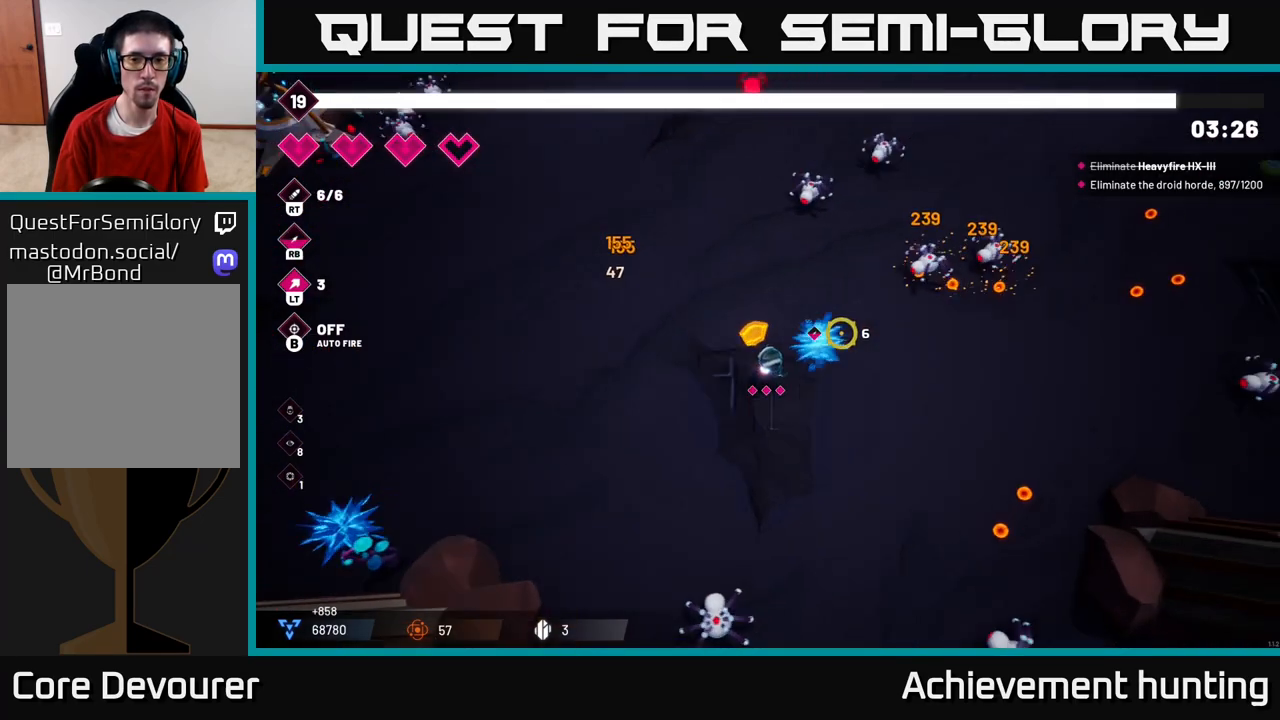
{"buttons": [], "left_stick": "right", "right_stick": "up", "events": [[317, "right_stick", "up"], [333, "R2", "down"], [400, "left_stick", "right"], [467, "R2", "up"]]}
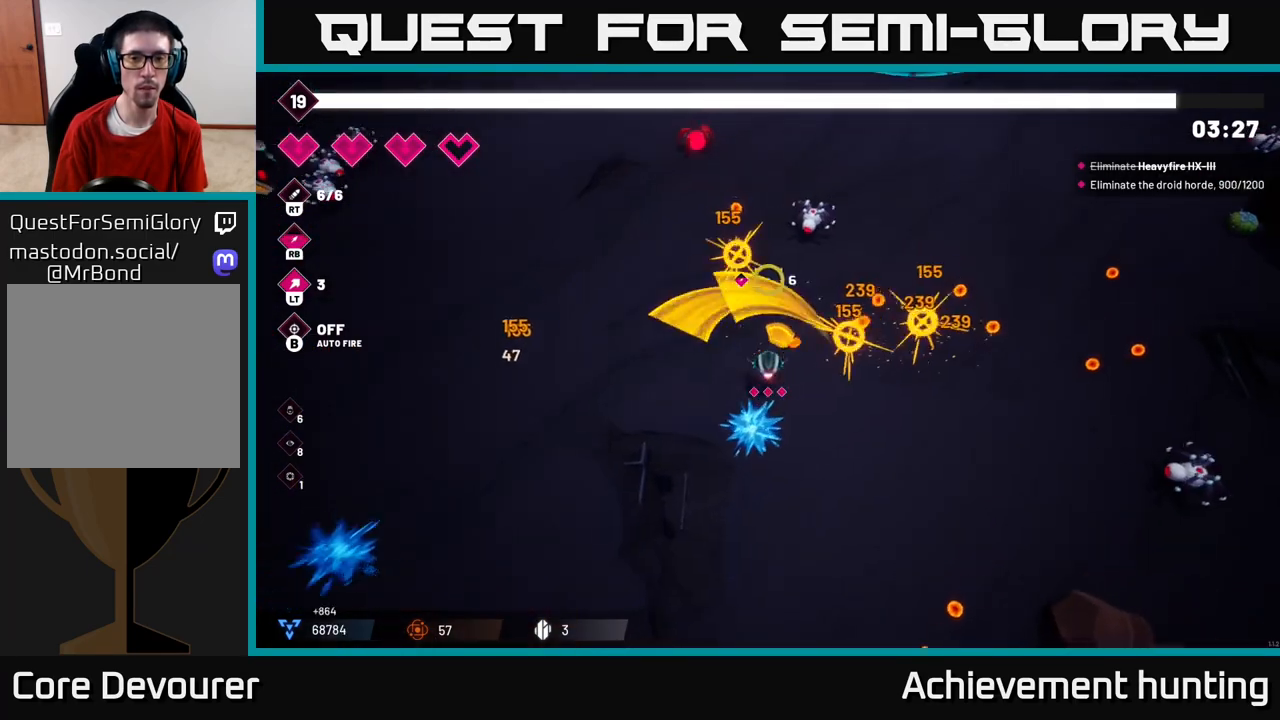
{"buttons": [], "left_stick": "down-right", "right_stick": "up", "events": [[117, "left_stick", "down-right"], [250, "left_stick", "right"], [267, "R2", "down"], [383, "left_stick", "down-right"], [450, "R2", "up"]]}
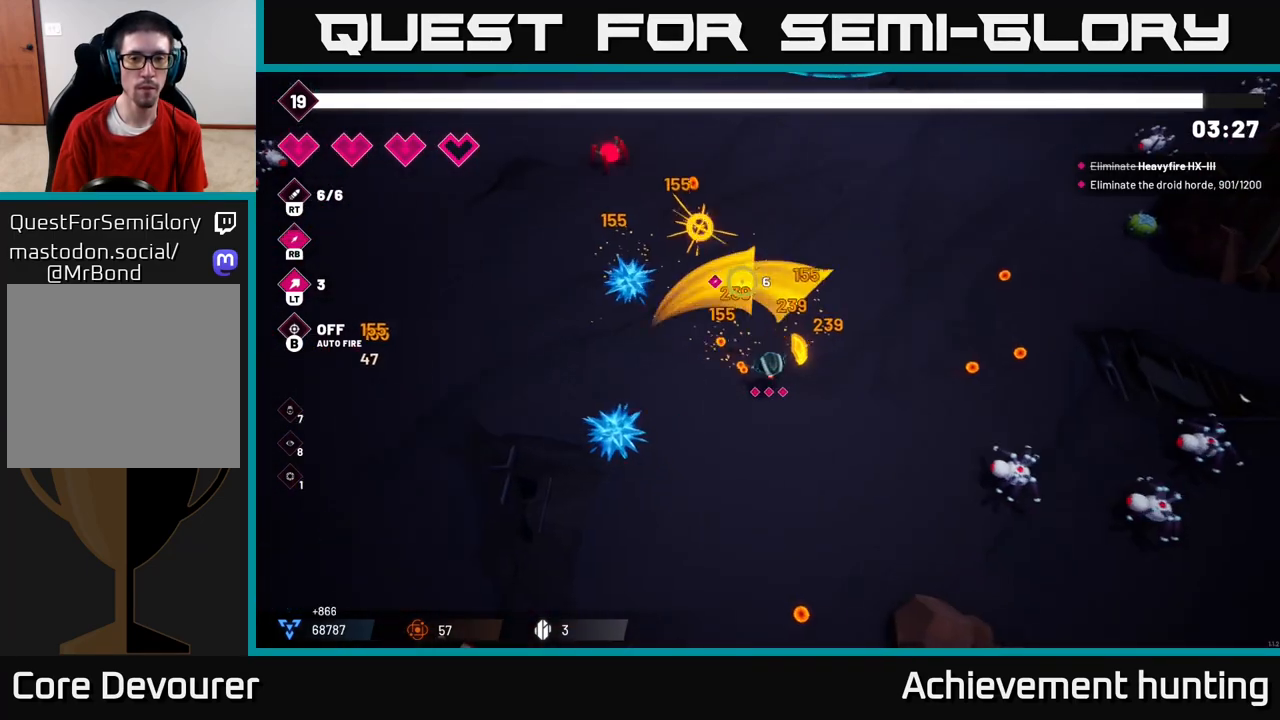
{"buttons": ["R2"], "left_stick": "up-right", "right_stick": "right", "events": [[83, "right_stick", "right"], [350, "R2", "down"], [483, "left_stick", "up-right"]]}
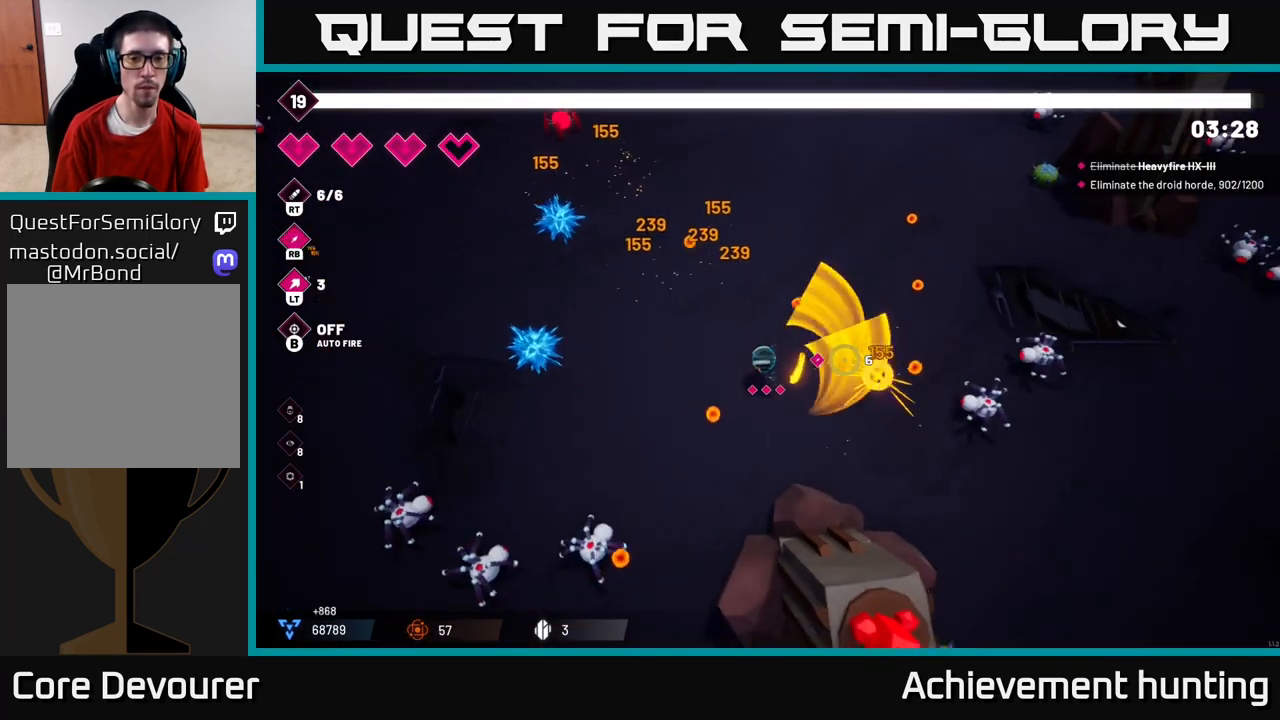
{"buttons": ["R2"], "left_stick": "up-right", "right_stick": "right", "events": [[33, "R2", "up"], [350, "R2", "down"]]}
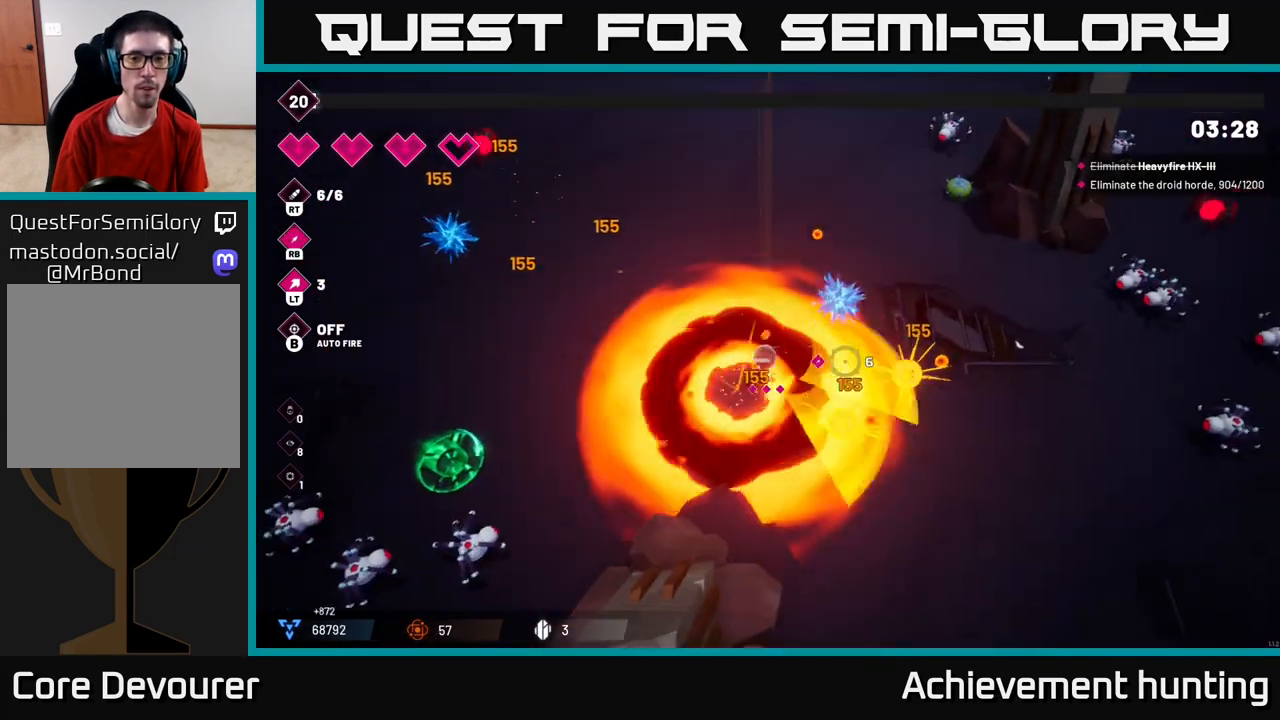
{"buttons": ["L2"], "left_stick": "right", "right_stick": "right", "events": [[33, "R2", "up"], [183, "left_stick", "right"], [417, "L2", "down"]]}
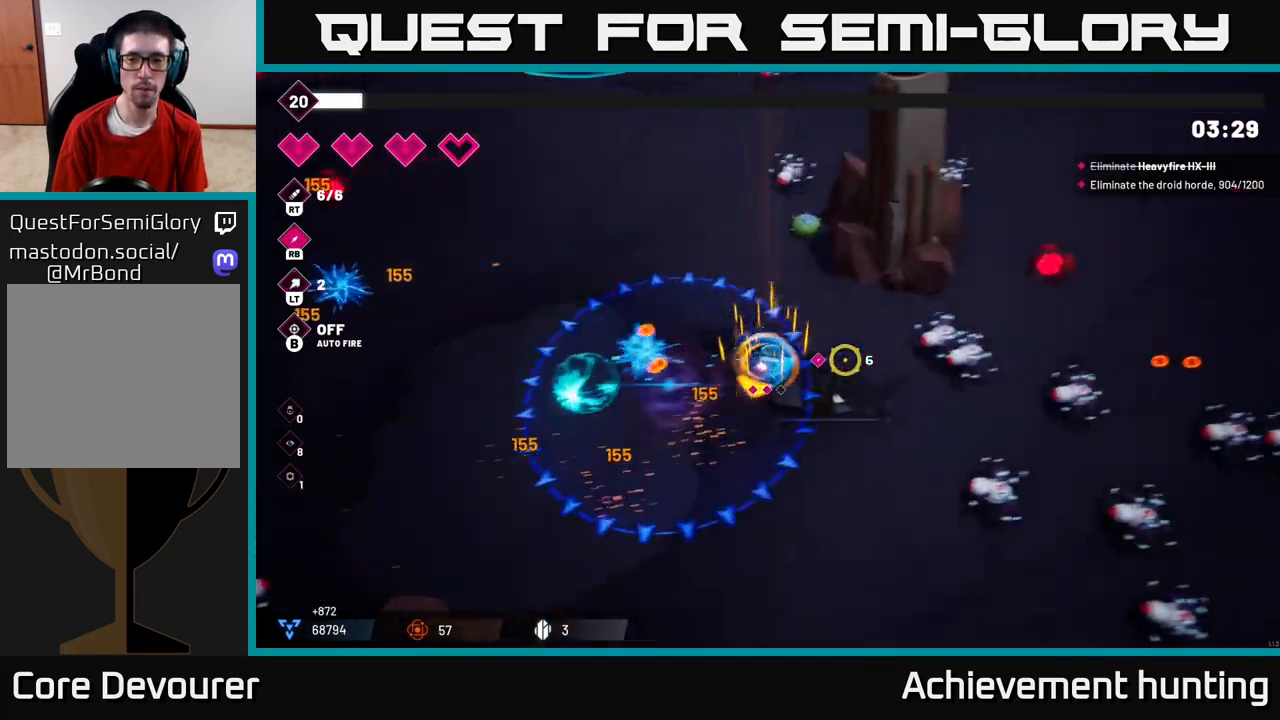
{"buttons": [], "left_stick": "down-left", "right_stick": "right", "events": [[17, "L2", "up"], [83, "L2", "down"], [167, "L2", "up"], [250, "left_stick", "down"], [300, "R2", "down"], [367, "left_stick", "down-left"], [467, "R2", "up"]]}
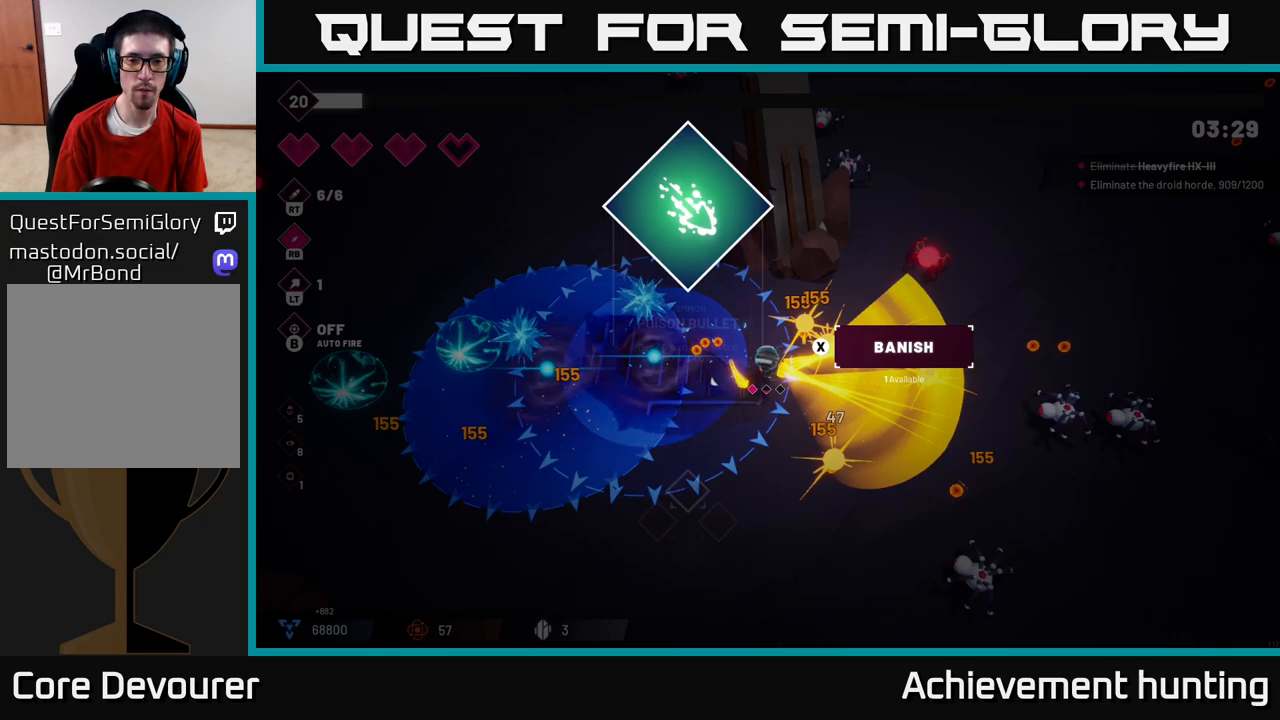
{"buttons": [], "left_stick": "center", "right_stick": "center", "events": [[200, "left_stick", "down-right"], [350, "left_stick", "center"], [367, "right_stick", "center"]]}
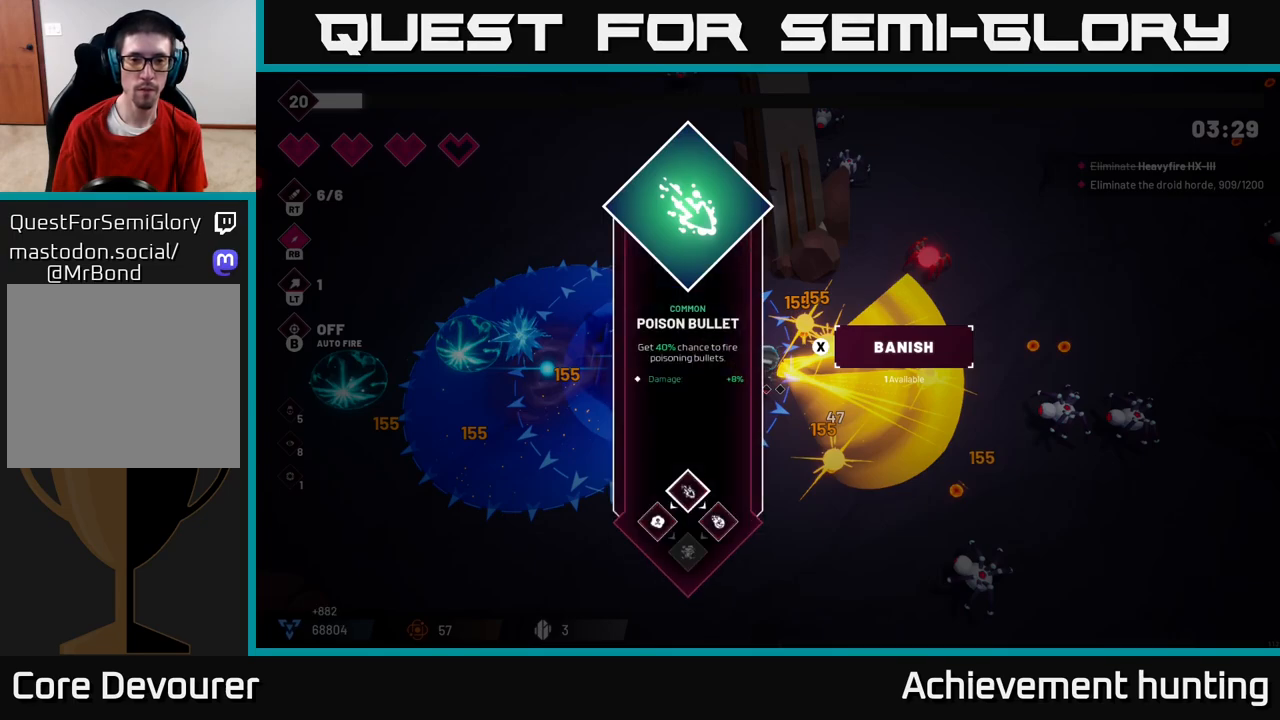
{"buttons": [], "left_stick": "down-right", "right_stick": "center", "events": [[383, "A", "down"], [433, "left_stick", "down-right"], [450, "A", "up"]]}
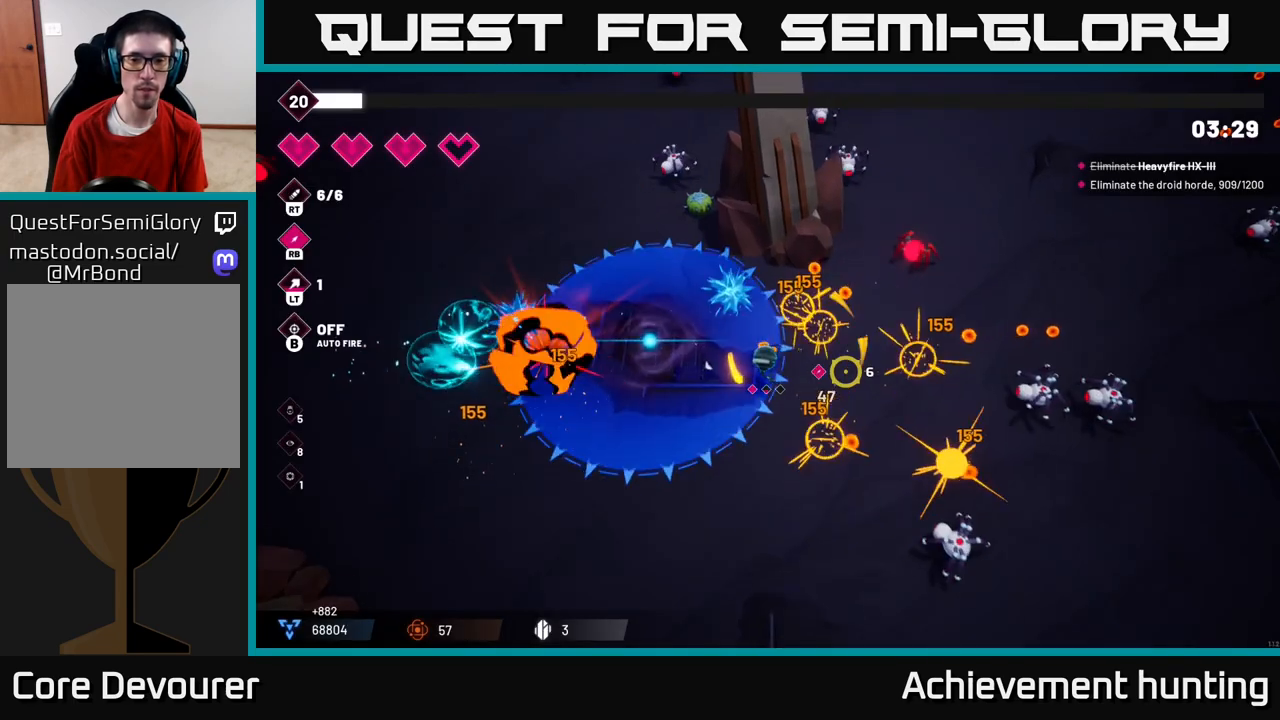
{"buttons": ["R2"], "left_stick": "up-right", "right_stick": "right", "events": [[133, "right_stick", "right"], [317, "left_stick", "right"], [433, "R2", "down"], [467, "left_stick", "up-right"]]}
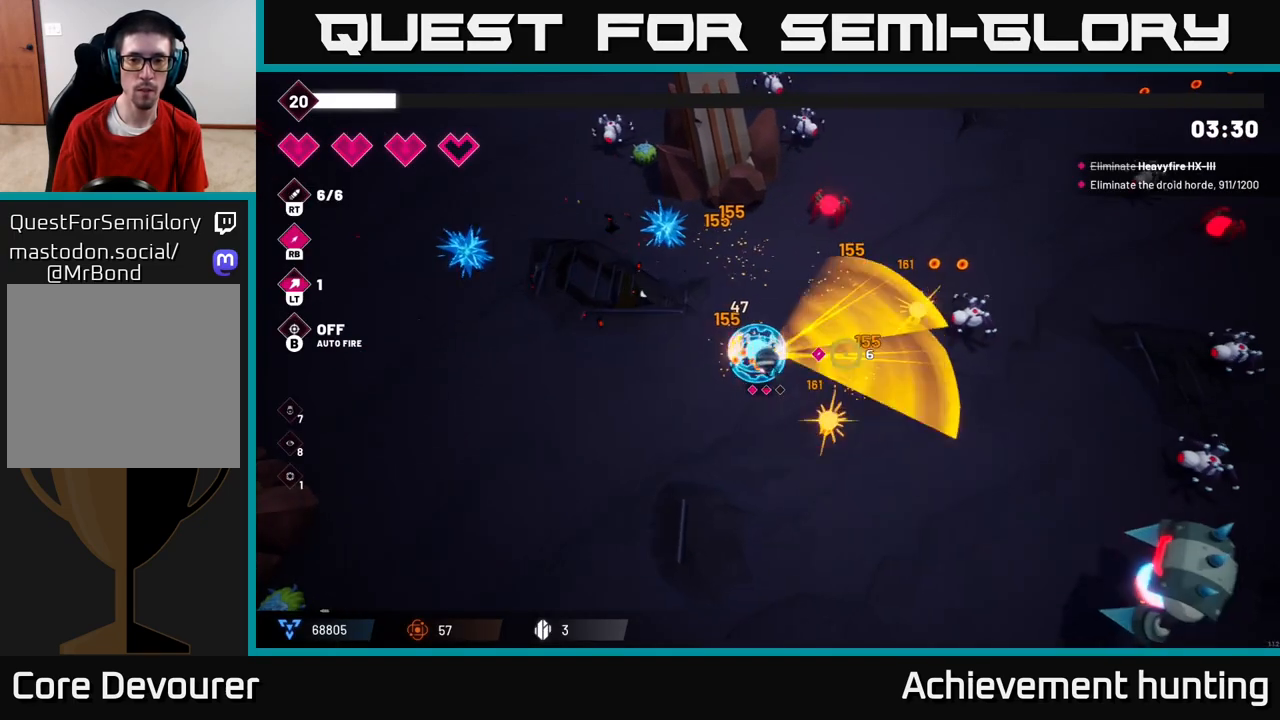
{"buttons": ["R2"], "left_stick": "down-right", "right_stick": "down-right", "events": [[100, "R2", "up"], [200, "left_stick", "right"], [333, "left_stick", "down-right"], [400, "R2", "down"], [417, "right_stick", "down-right"]]}